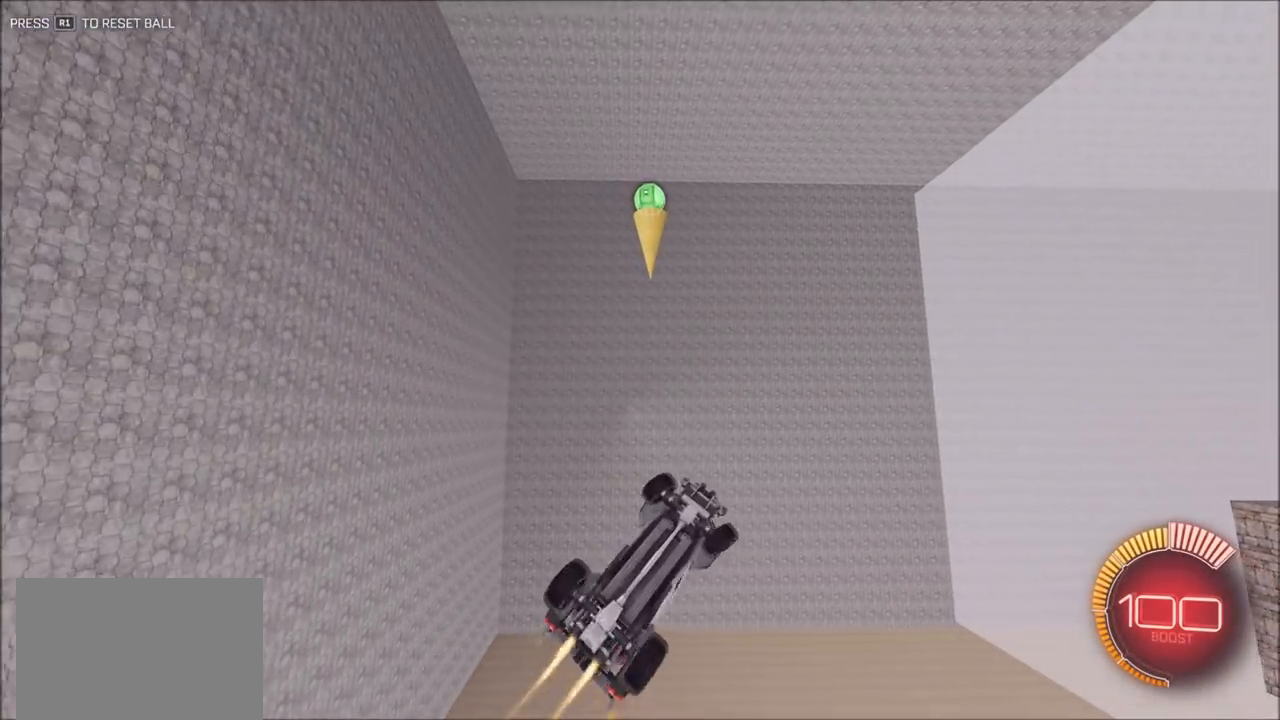
Gameplay with a controller (PlayStation layout); each line is a JSON object with the inputs held at the frame after it. "events" lists button and stick changes between this image and that frame as [ms after this image, input, new state], when the widget could be followed in between. Not read: R2.
{"buttons": ["CIRCLE", "L1"], "left_stick": "down-left", "right_stick": "center", "events": [[283, "left_stick", "down-left"]]}
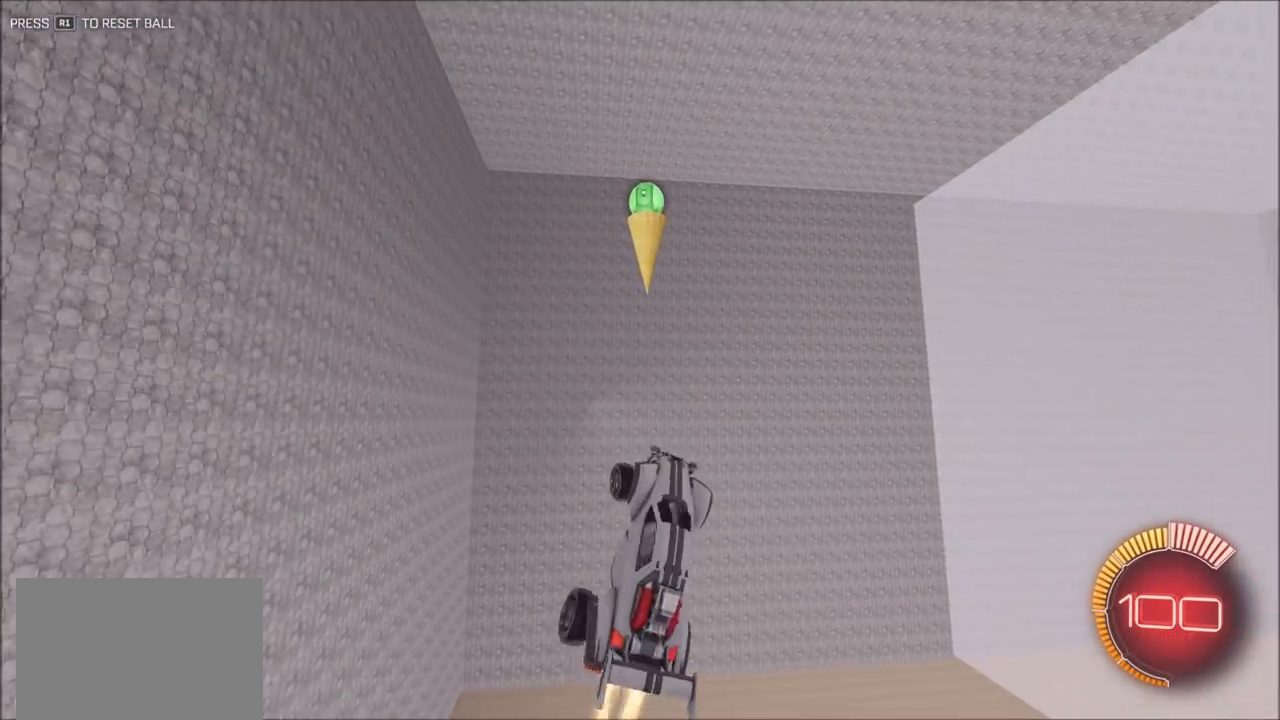
{"buttons": ["CIRCLE", "L1"], "left_stick": "down-left", "right_stick": "center", "events": [[117, "left_stick", "left"], [417, "left_stick", "down-left"]]}
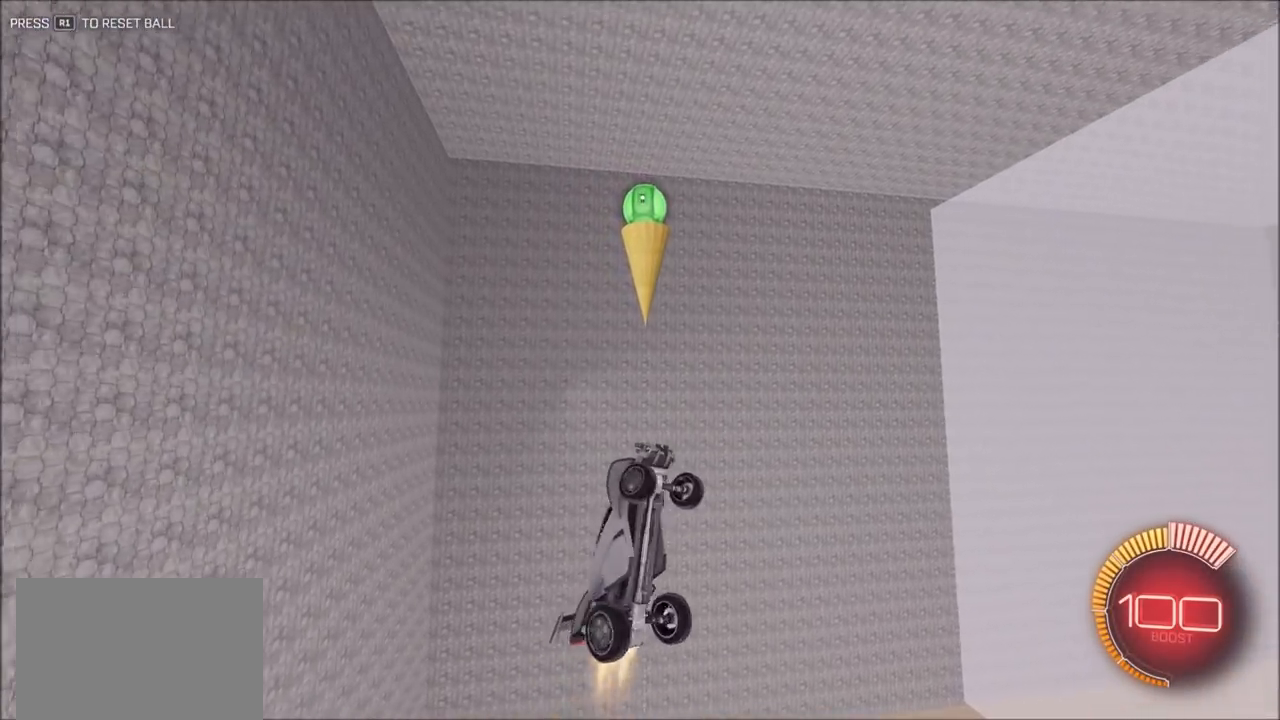
{"buttons": ["CIRCLE"], "left_stick": "left", "right_stick": "center", "events": [[17, "L1", "up"], [83, "left_stick", "down"], [183, "left_stick", "center"], [217, "CIRCLE", "up"], [317, "left_stick", "left"], [417, "CIRCLE", "down"]]}
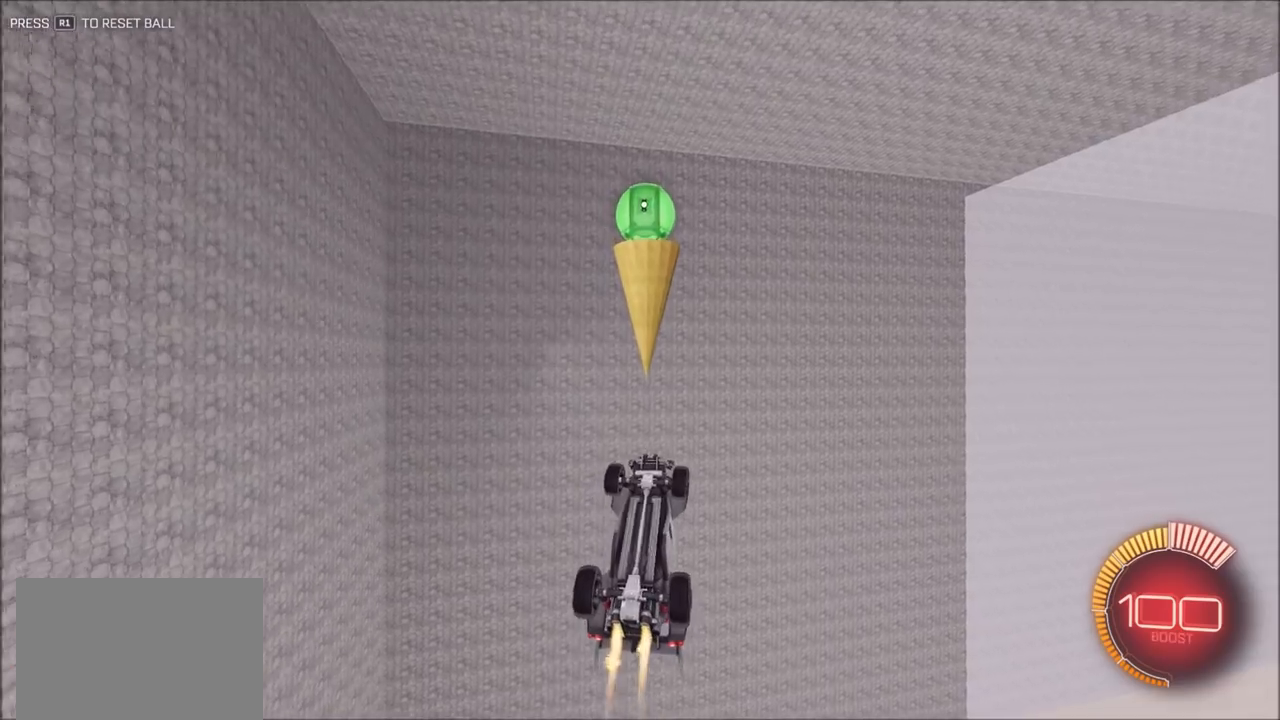
{"buttons": [], "left_stick": "up-right", "right_stick": "center", "events": [[50, "left_stick", "up-left"], [150, "CIRCLE", "up"], [183, "CIRCLE", "down"], [317, "left_stick", "up-right"], [350, "CIRCLE", "up"]]}
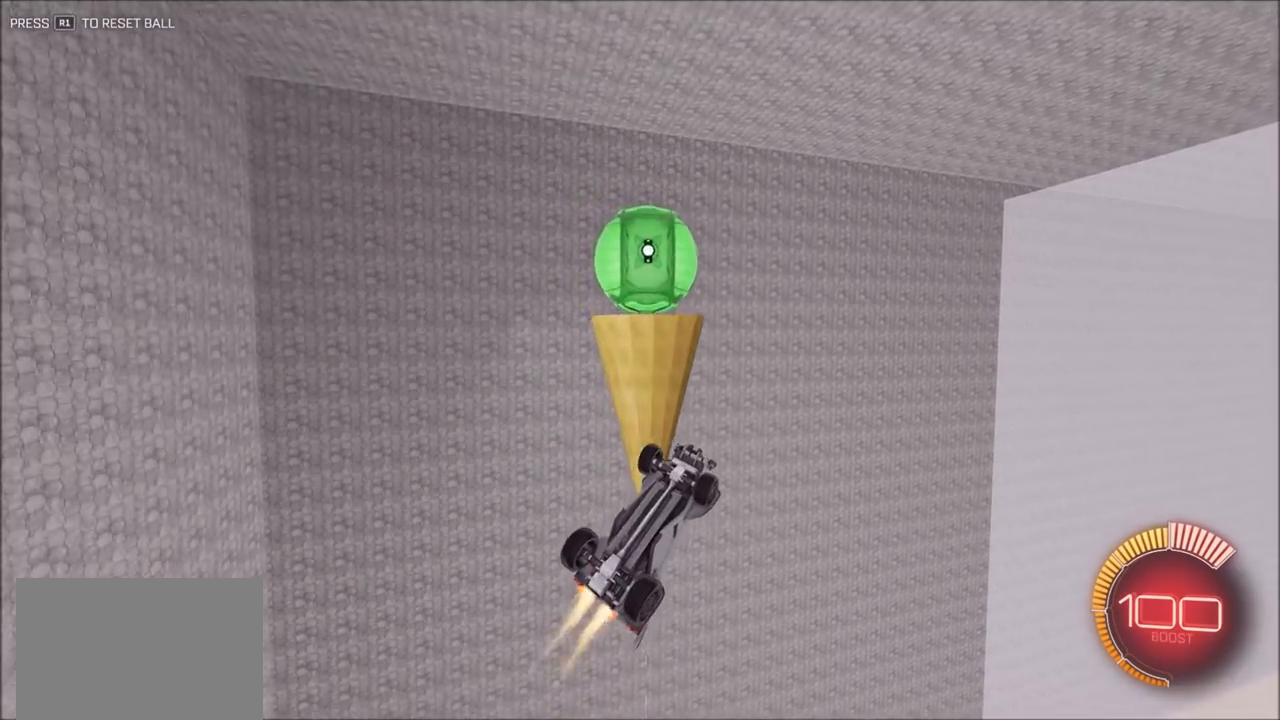
{"buttons": ["CIRCLE"], "left_stick": "left", "right_stick": "center", "events": [[17, "CIRCLE", "down"], [117, "CIRCLE", "up"], [117, "left_stick", "center"], [417, "left_stick", "left"], [483, "CIRCLE", "down"]]}
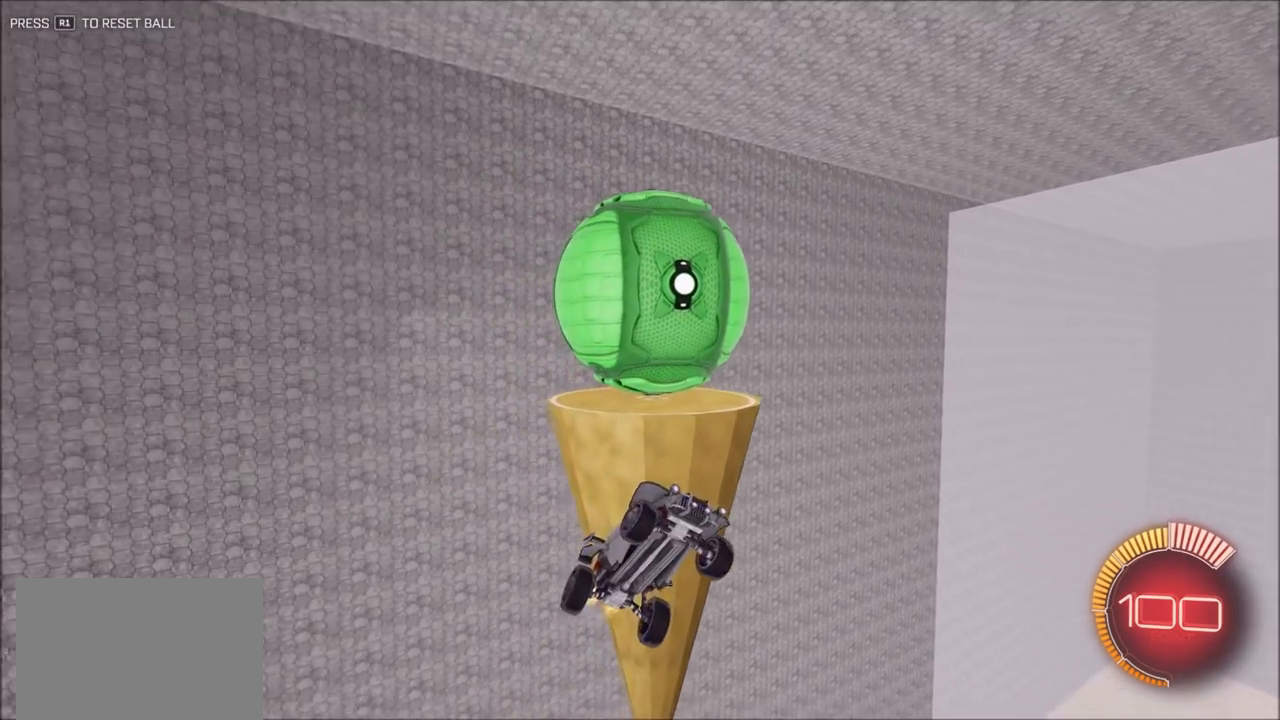
{"buttons": ["CIRCLE"], "left_stick": "down-right", "right_stick": "center", "events": [[117, "left_stick", "down-right"]]}
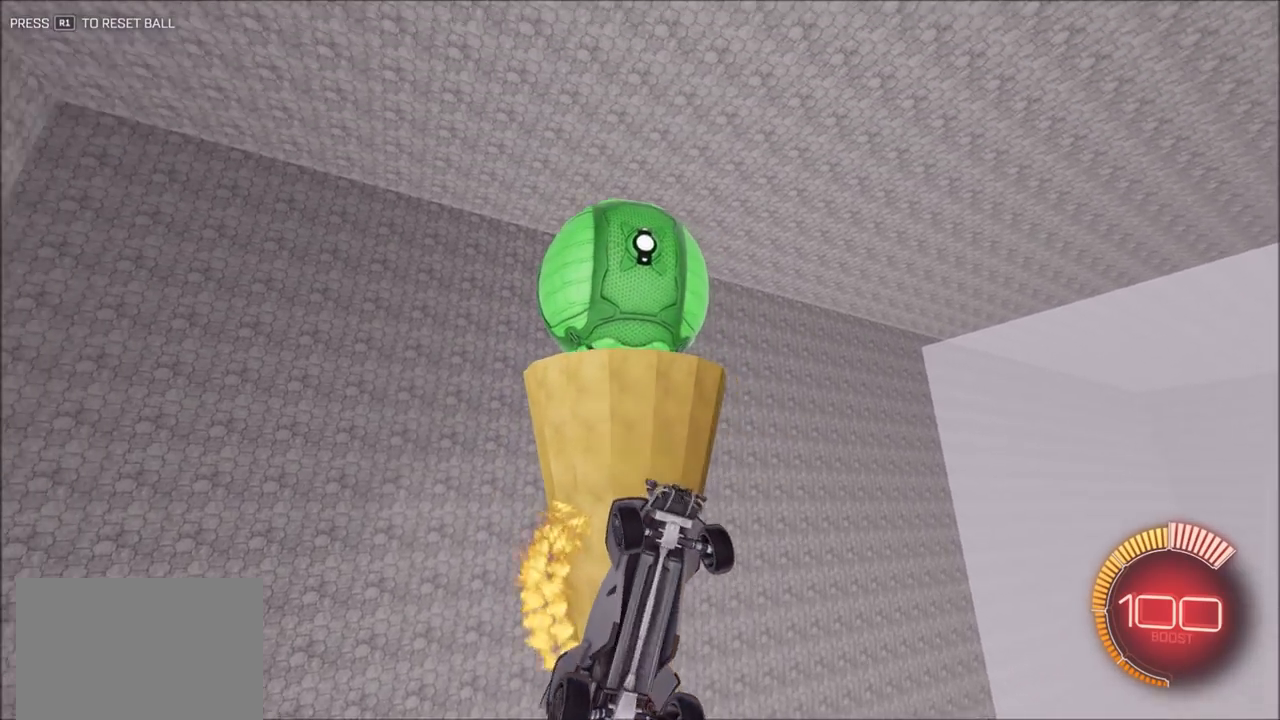
{"buttons": ["CIRCLE", "L1"], "left_stick": "up-right", "right_stick": "center", "events": [[50, "L1", "down"], [83, "left_stick", "up-right"]]}
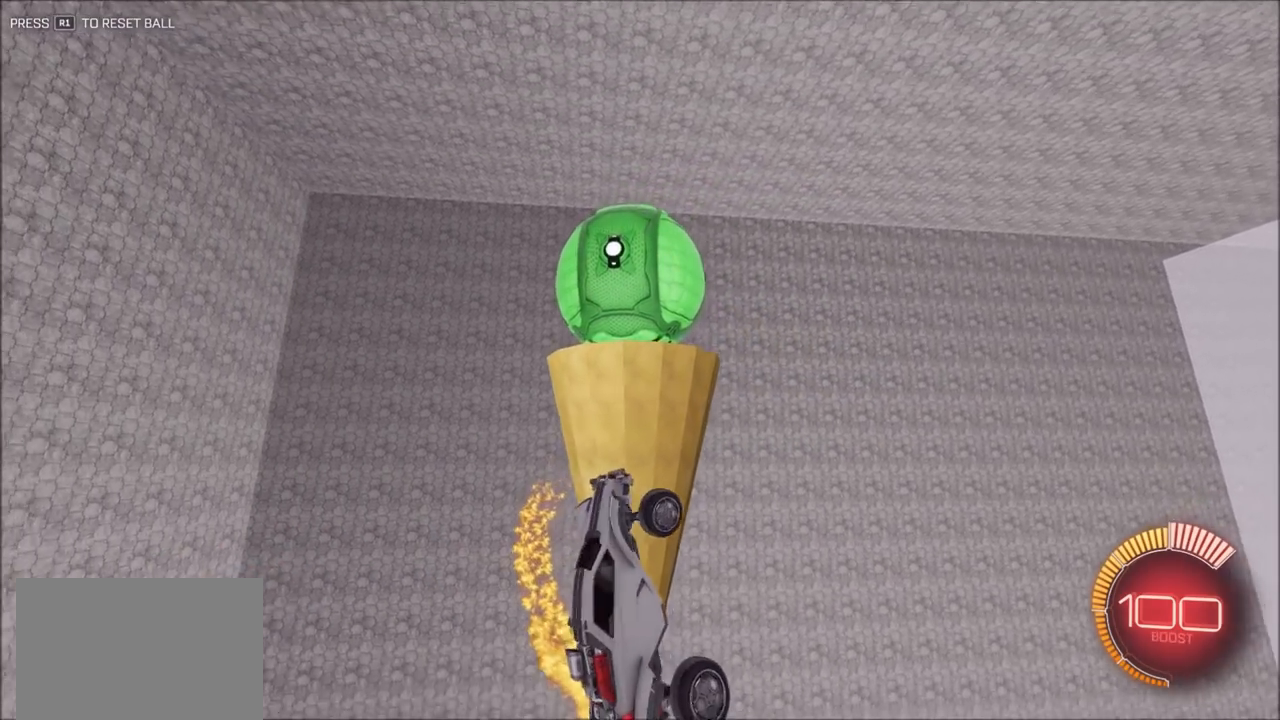
{"buttons": ["CIRCLE"], "left_stick": "down", "right_stick": "center", "events": [[50, "left_stick", "up-left"], [83, "L1", "up"], [350, "left_stick", "down-left"], [500, "left_stick", "down"]]}
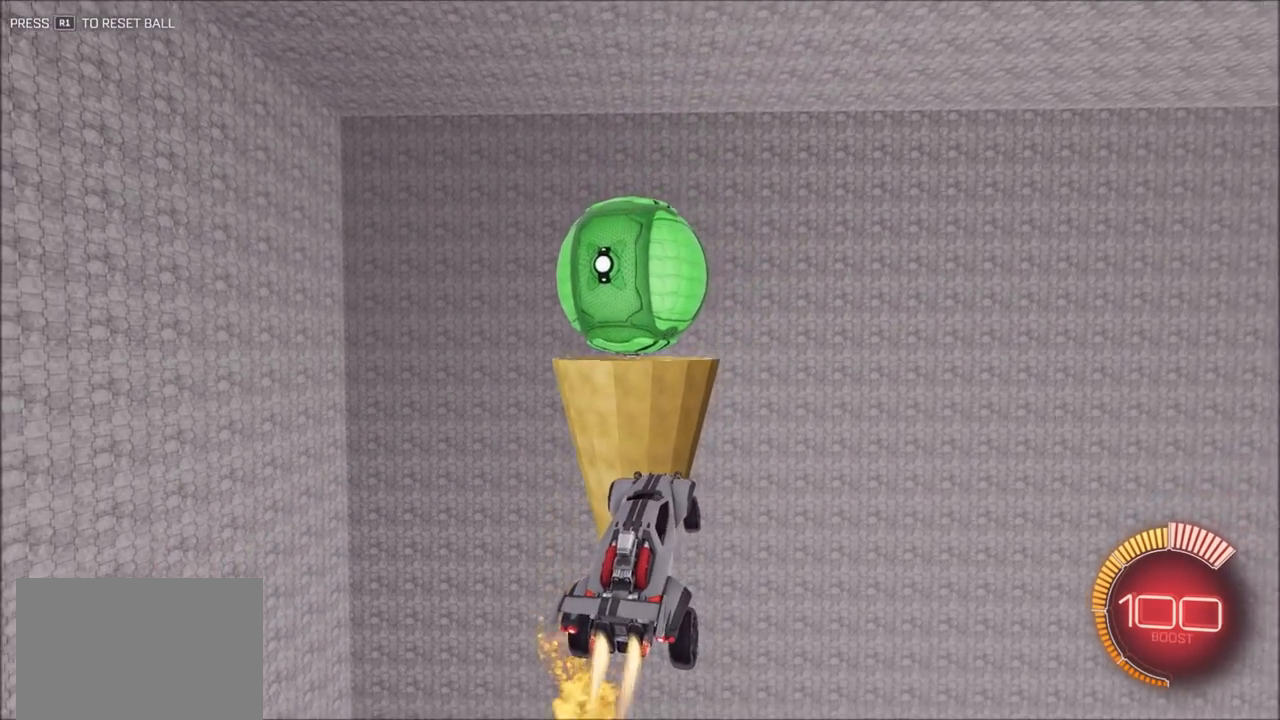
{"buttons": ["CIRCLE"], "left_stick": "up", "right_stick": "center", "events": [[117, "left_stick", "down-left"], [250, "left_stick", "up-left"], [367, "left_stick", "up"]]}
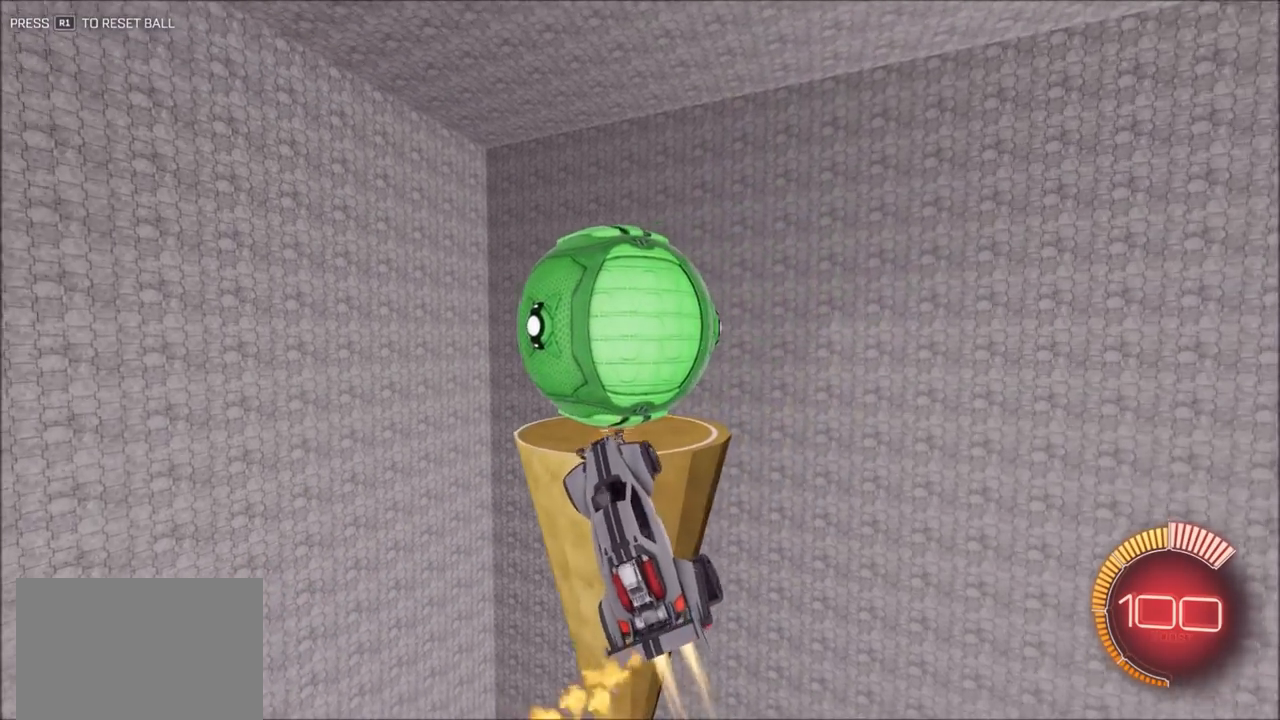
{"buttons": [], "left_stick": "up-right", "right_stick": "center", "events": [[17, "left_stick", "center"], [117, "left_stick", "up-left"], [217, "left_stick", "up"], [283, "CIRCLE", "up"], [350, "left_stick", "up-right"]]}
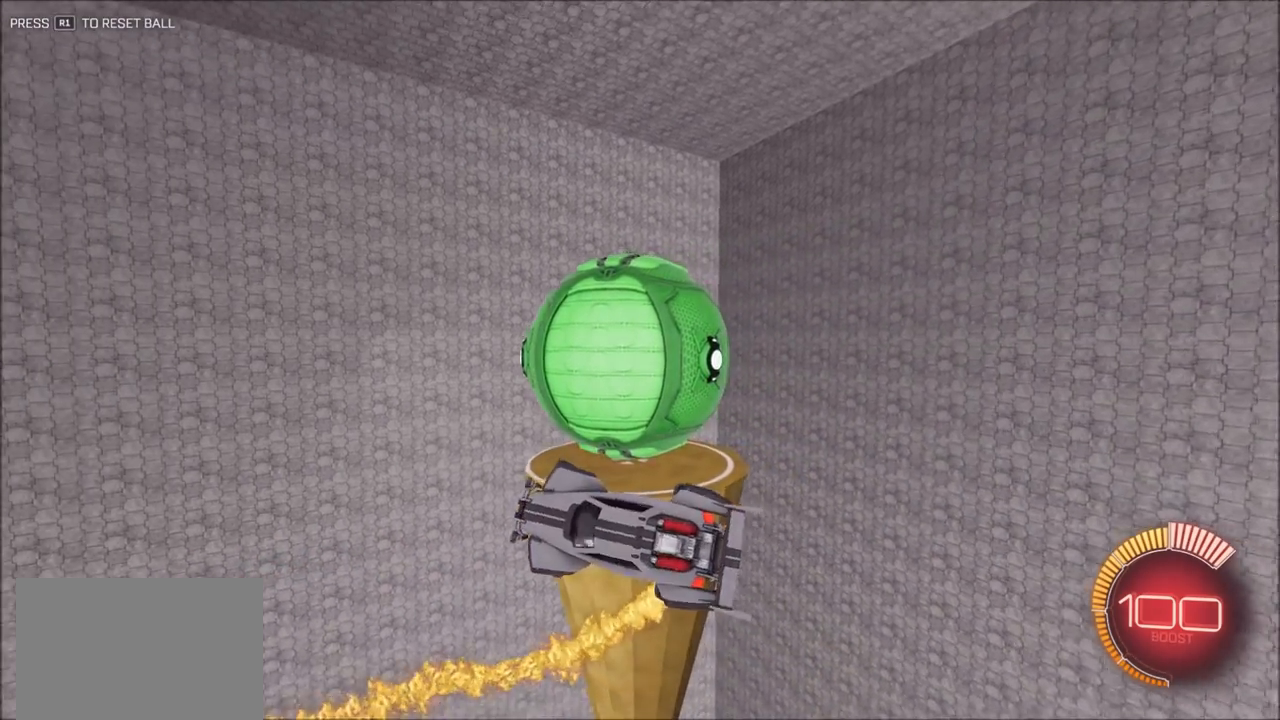
{"buttons": [], "left_stick": "right", "right_stick": "center", "events": [[233, "left_stick", "right"]]}
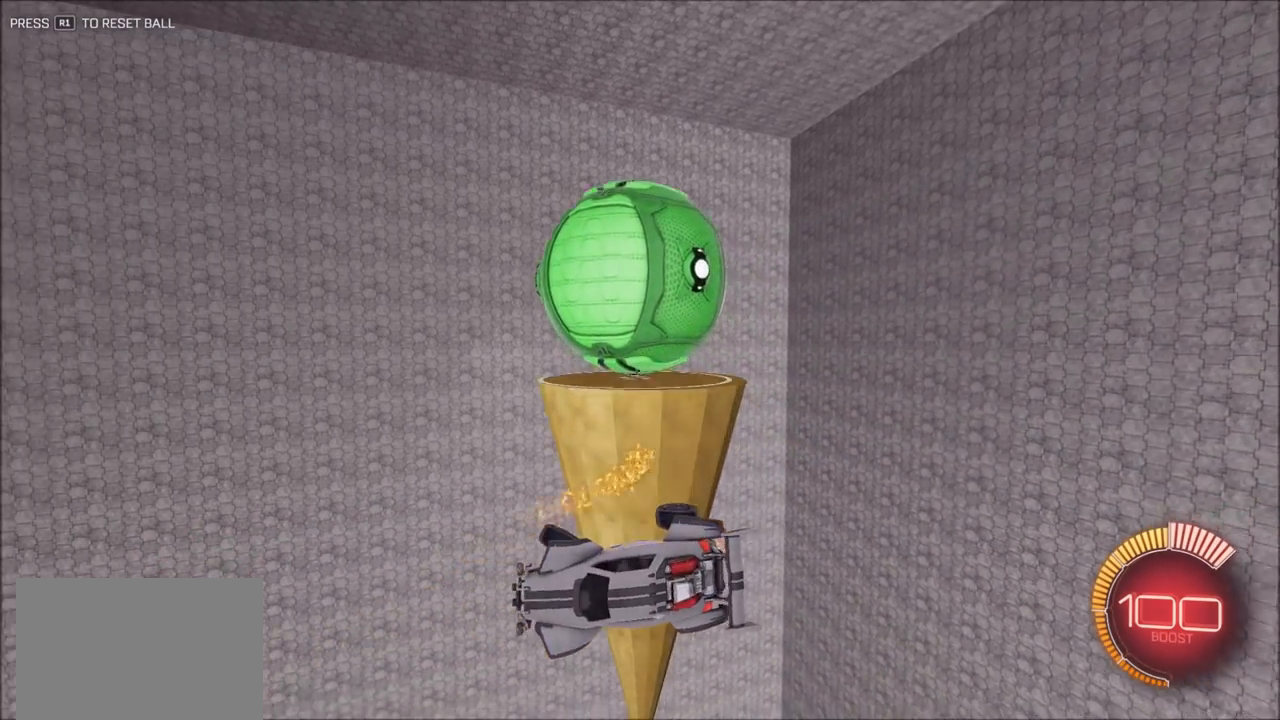
{"buttons": ["CIRCLE", "L1"], "left_stick": "down-right", "right_stick": "center", "events": [[50, "CIRCLE", "down"], [283, "L1", "down"], [450, "left_stick", "down-right"]]}
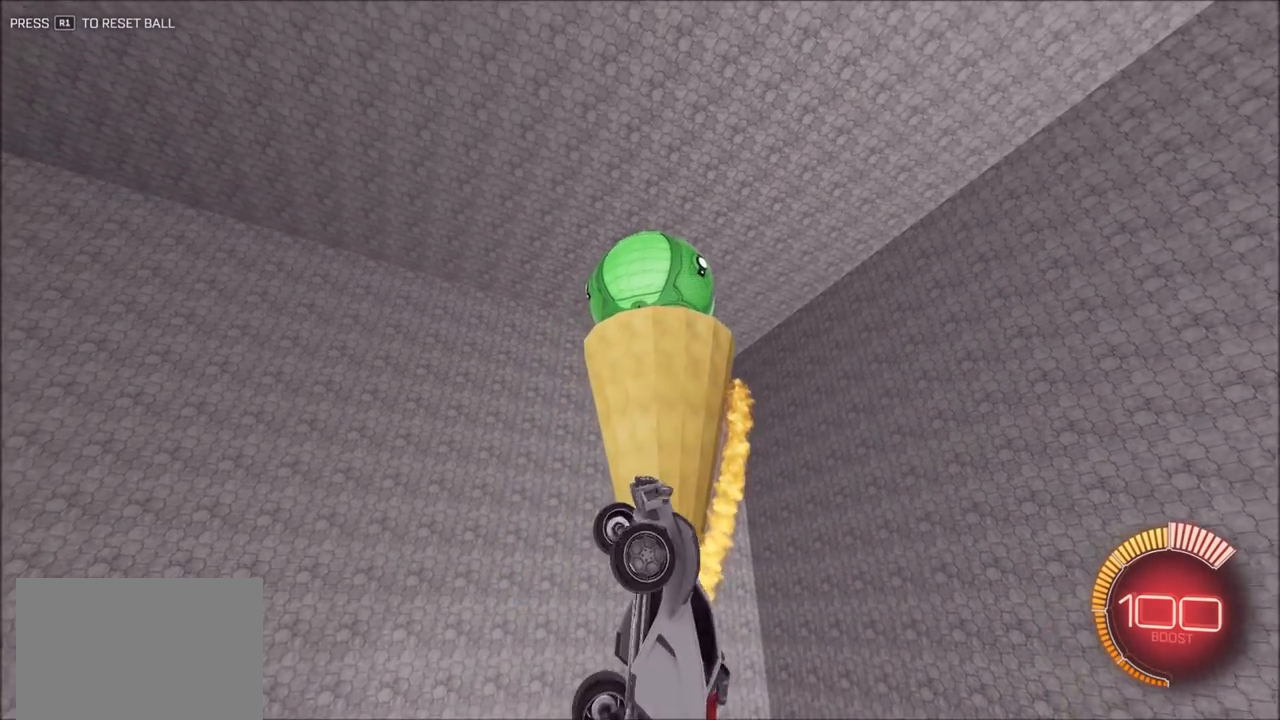
{"buttons": ["CIRCLE", "L1"], "left_stick": "right", "right_stick": "center", "events": [[150, "left_stick", "right"]]}
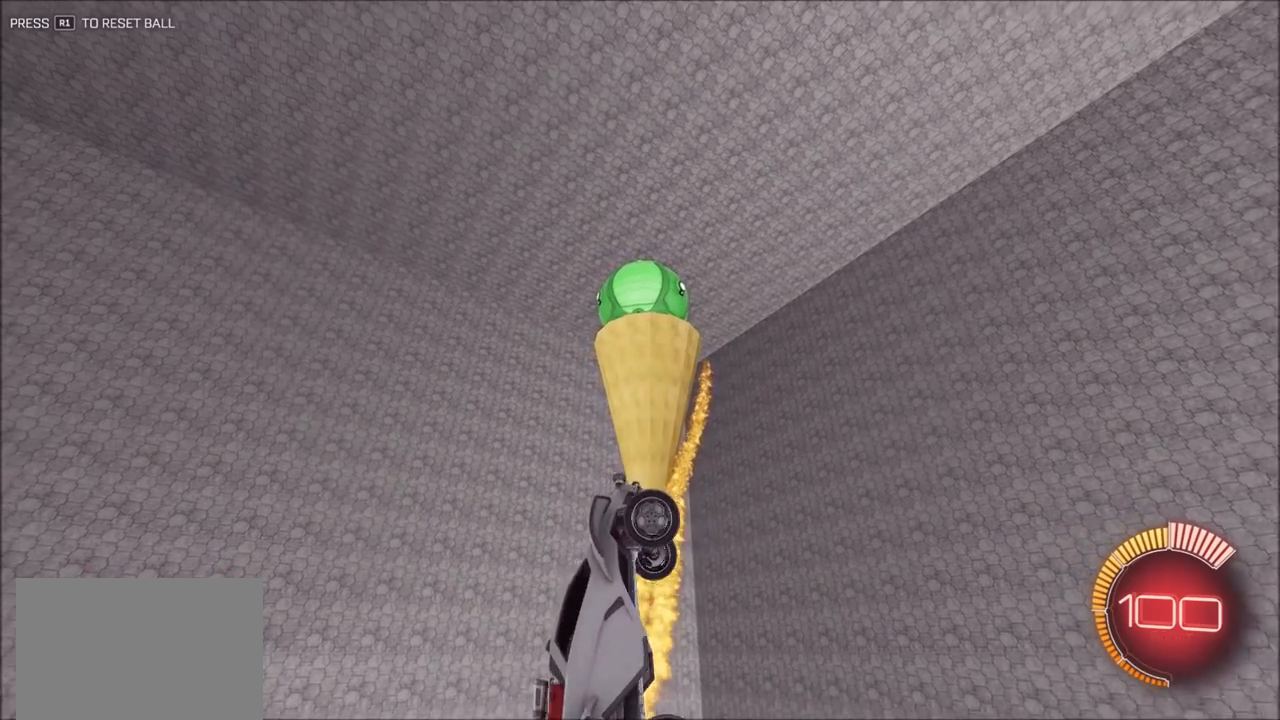
{"buttons": ["CIRCLE", "L1"], "left_stick": "down-right", "right_stick": "center", "events": [[500, "left_stick", "down-right"]]}
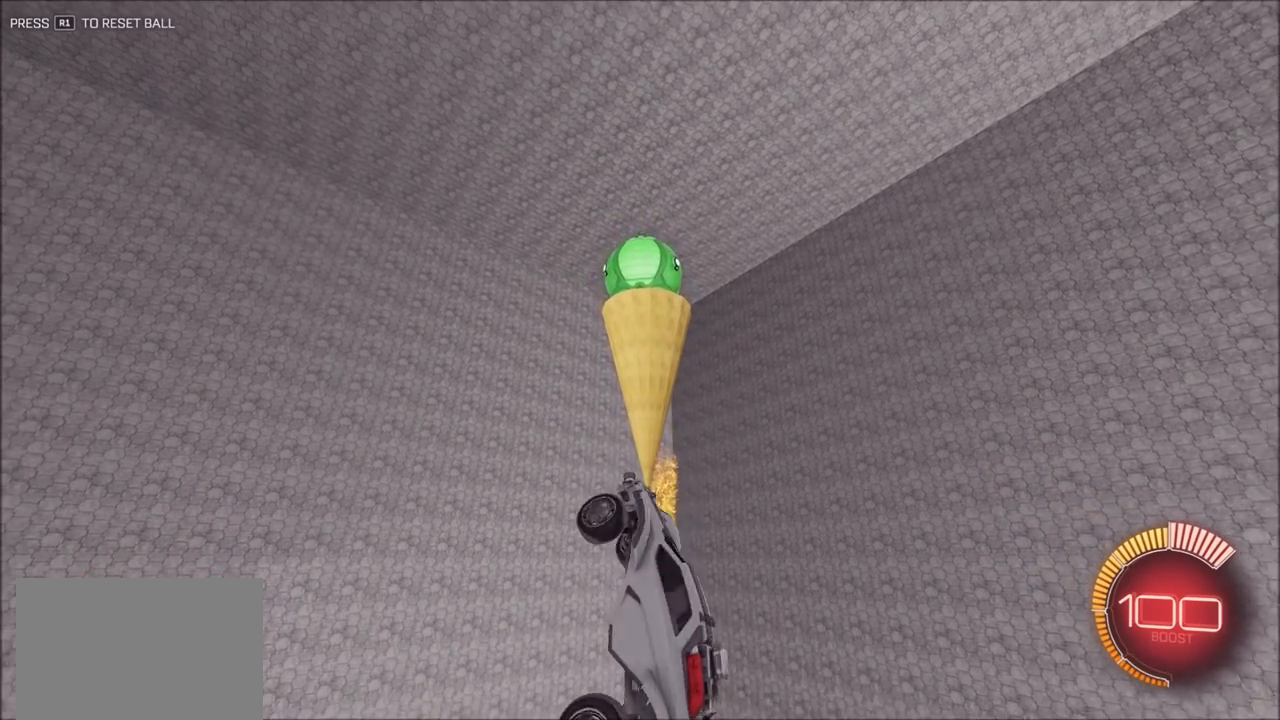
{"buttons": ["CIRCLE", "L1"], "left_stick": "right", "right_stick": "center", "events": [[217, "left_stick", "right"]]}
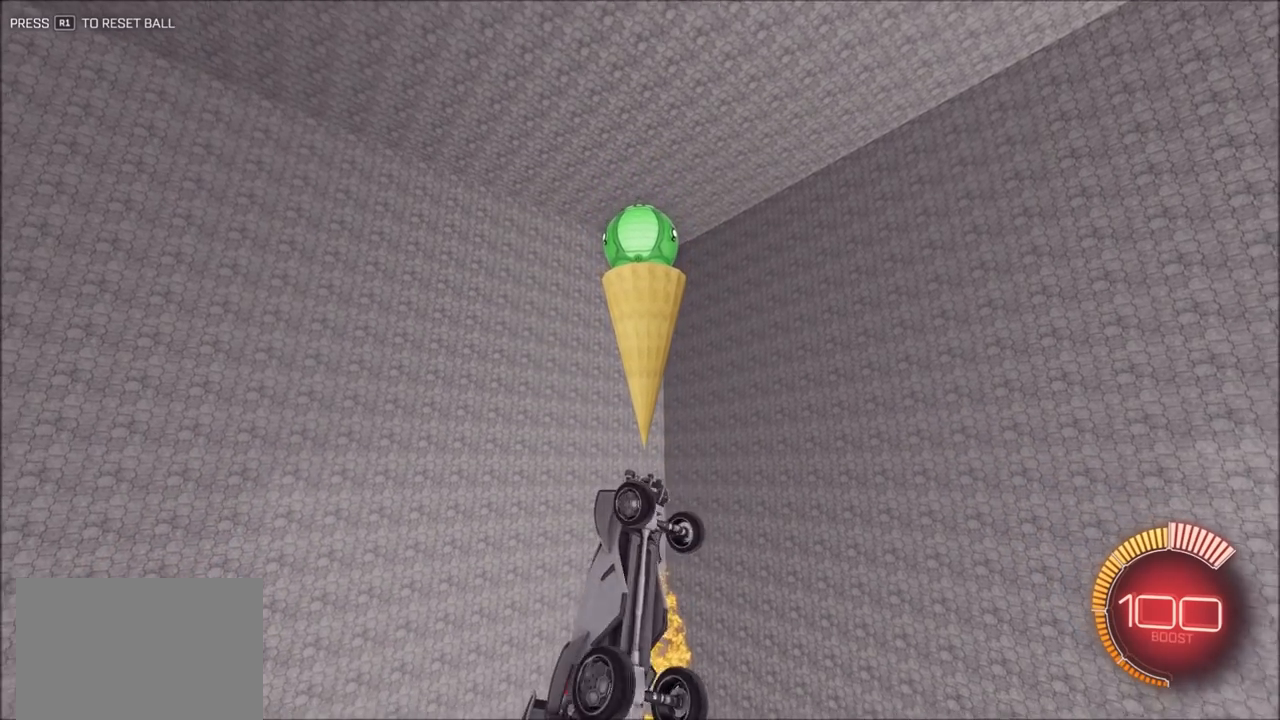
{"buttons": ["CIRCLE"], "left_stick": "up", "right_stick": "center", "events": [[283, "L1", "up"], [283, "left_stick", "up-right"], [383, "left_stick", "center"], [450, "left_stick", "up"]]}
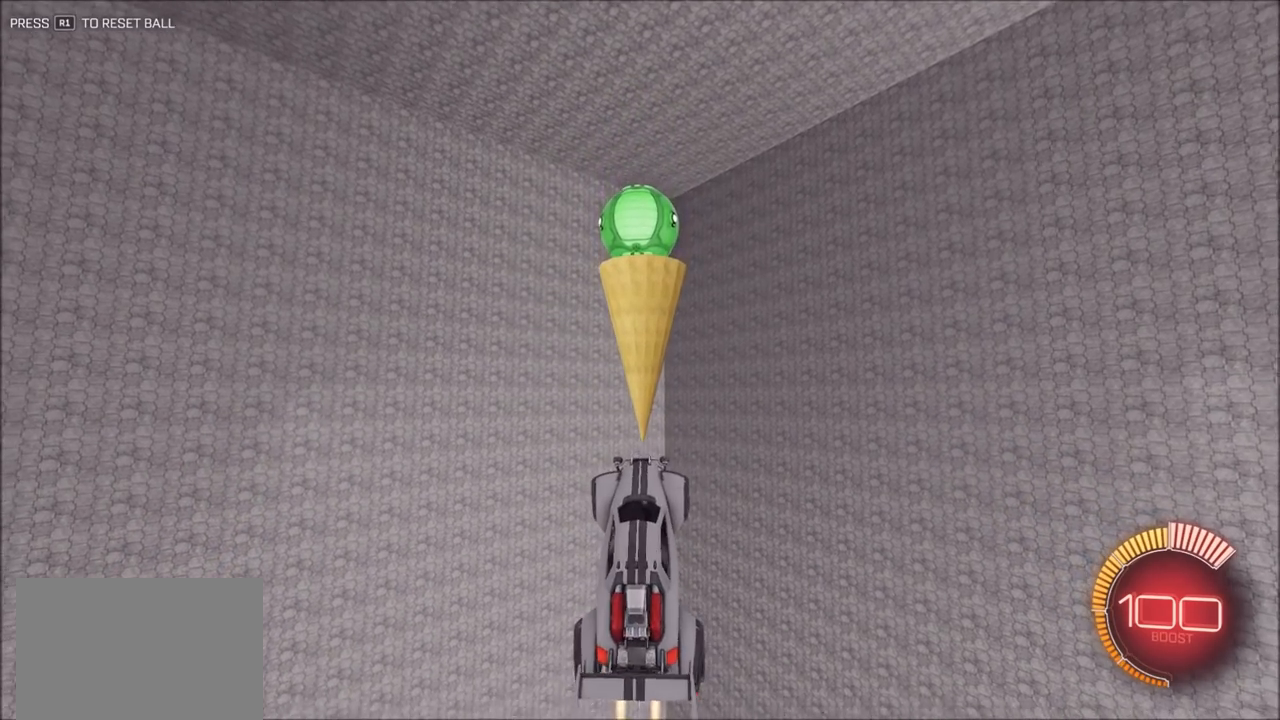
{"buttons": ["CIRCLE"], "left_stick": "center", "right_stick": "center", "events": [[83, "left_stick", "center"], [217, "TRIANGLE", "down"], [217, "left_stick", "left"], [350, "TRIANGLE", "up"], [383, "left_stick", "center"]]}
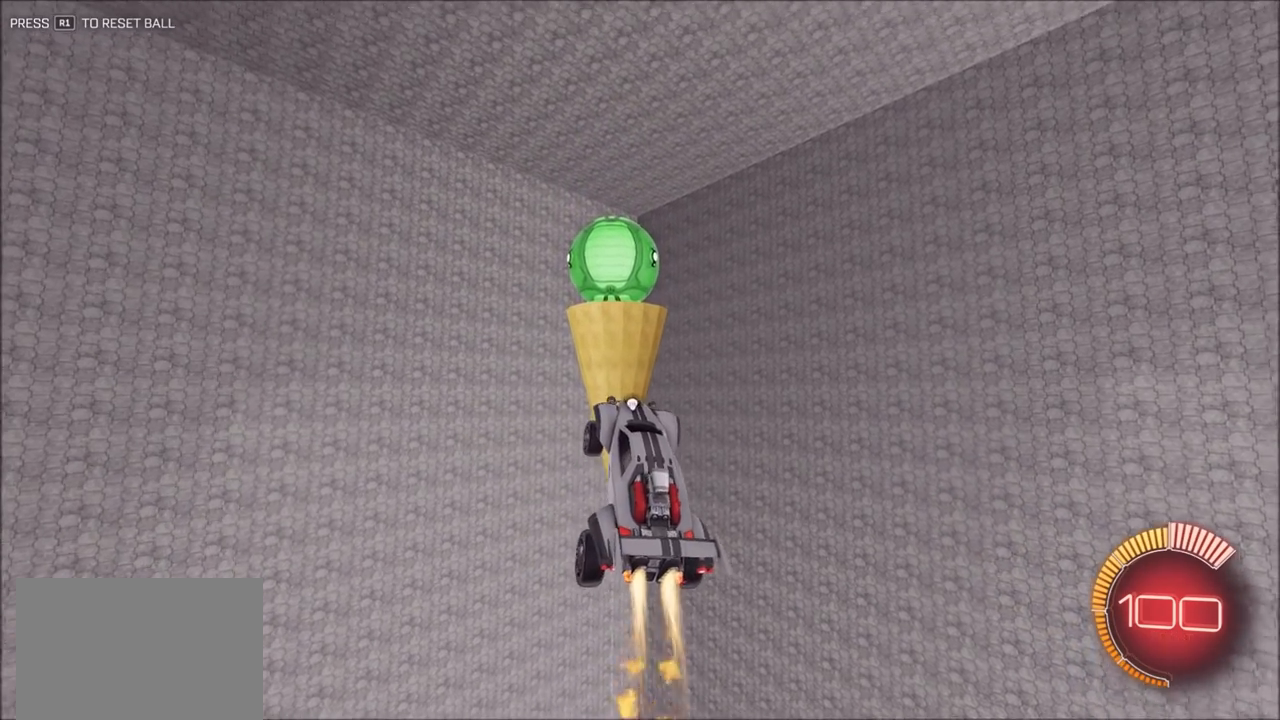
{"buttons": ["CIRCLE"], "left_stick": "up-right", "right_stick": "center", "events": [[17, "left_stick", "down-left"], [150, "left_stick", "center"], [217, "left_stick", "up-right"]]}
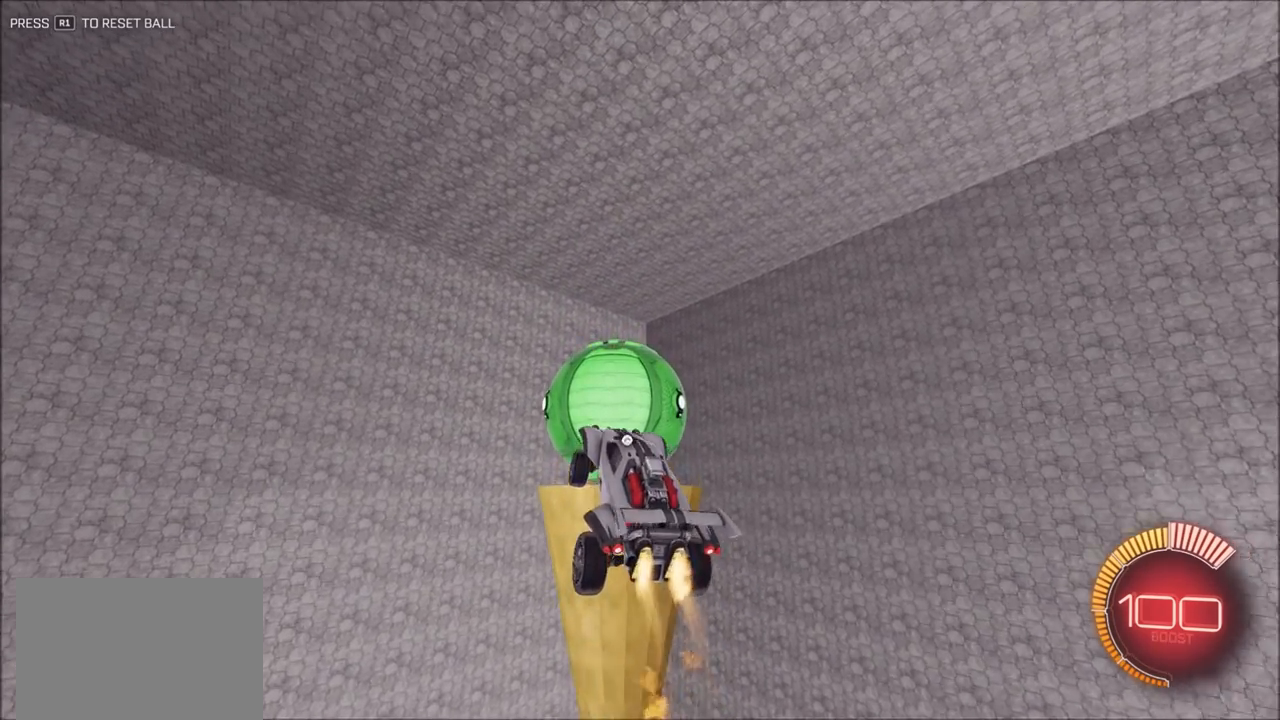
{"buttons": [], "left_stick": "center", "right_stick": "center", "events": [[50, "CROSS", "down"], [83, "left_stick", "up"], [150, "CROSS", "up"], [217, "left_stick", "center"], [350, "CIRCLE", "up"]]}
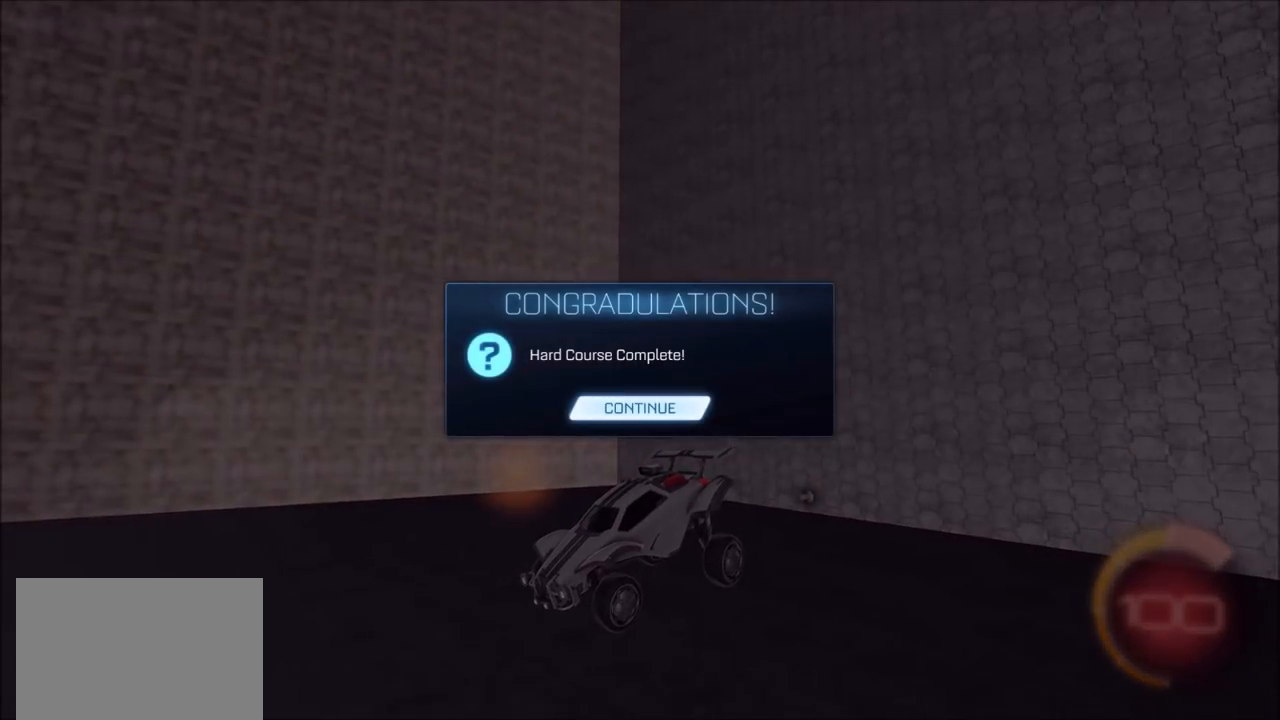
{"buttons": [], "left_stick": "center", "right_stick": "center", "events": []}
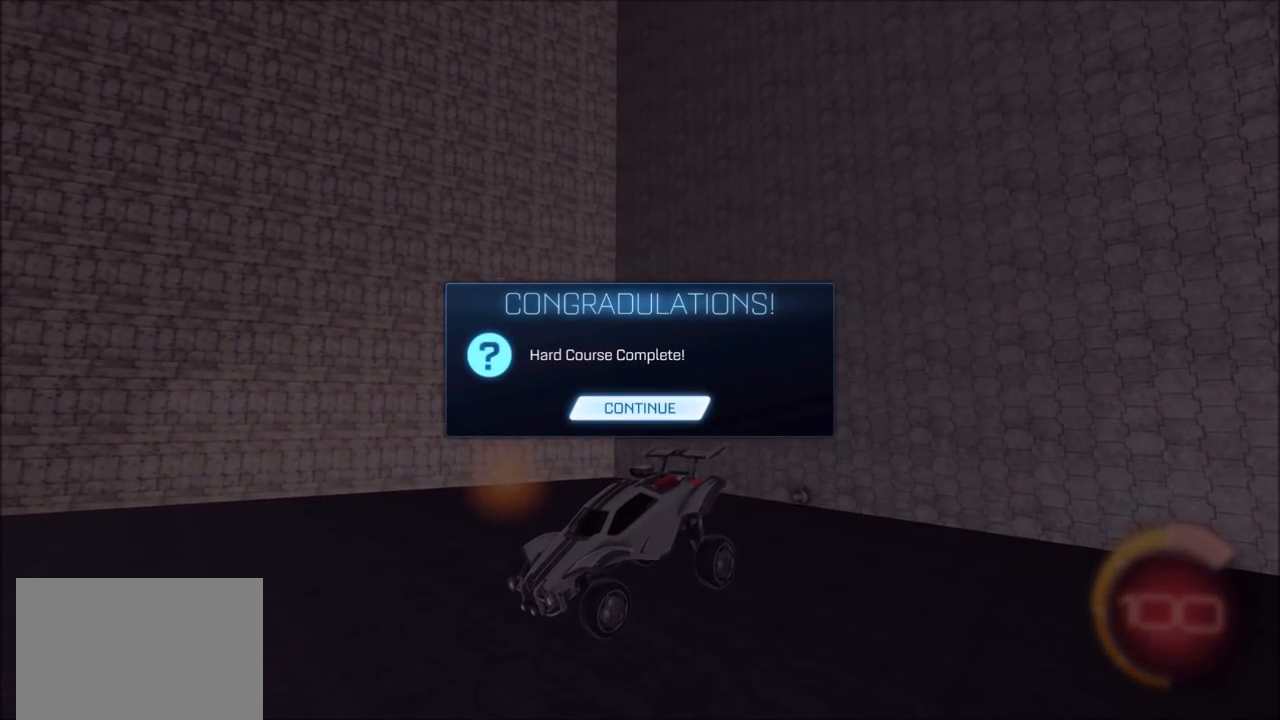
{"buttons": [], "left_stick": "center", "right_stick": "center", "events": []}
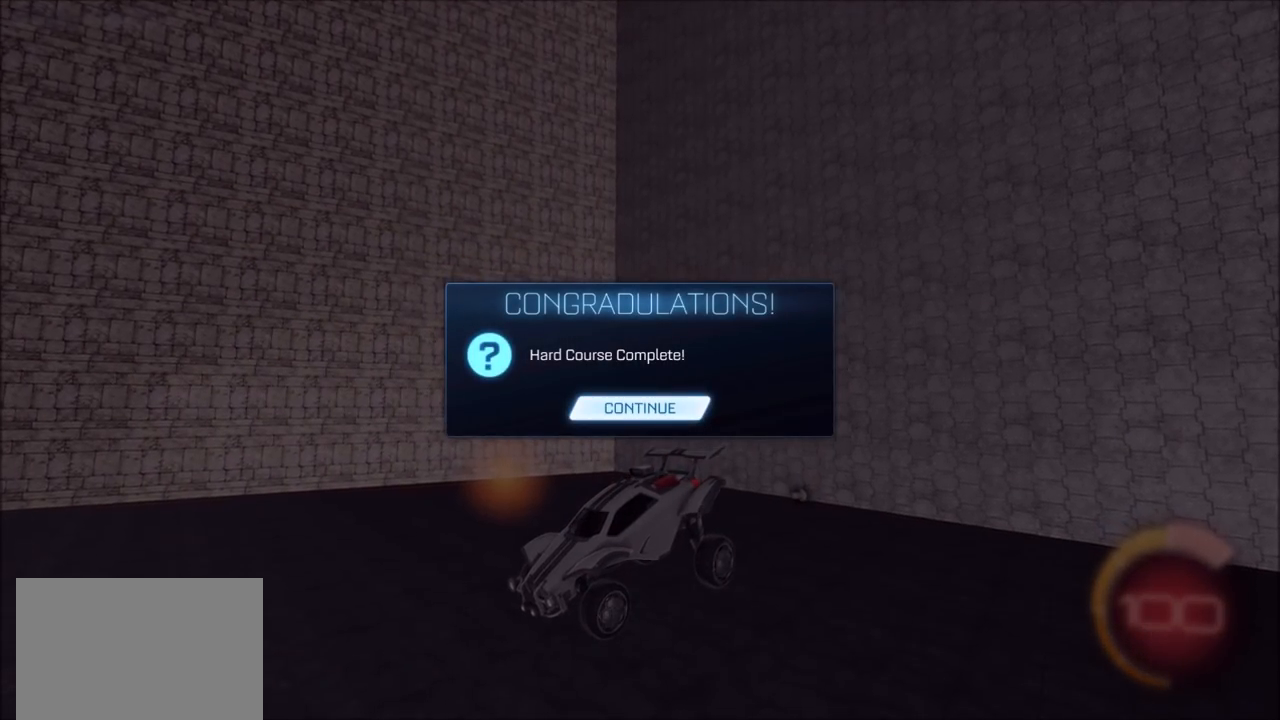
{"buttons": [], "left_stick": "center", "right_stick": "center", "events": [[83, "CROSS", "down"], [117, "CROSS", "up"]]}
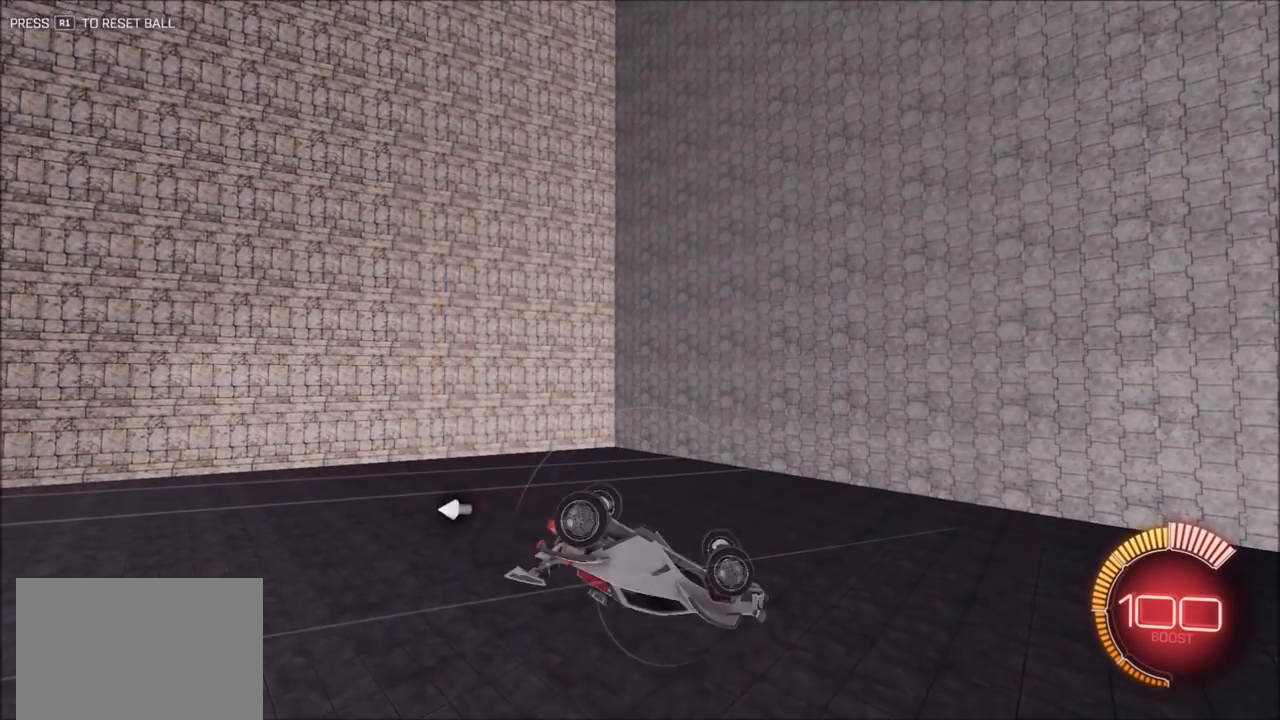
{"buttons": [], "left_stick": "up", "right_stick": "center", "events": [[150, "TRIANGLE", "down"], [283, "TRIANGLE", "up"], [283, "left_stick", "up"]]}
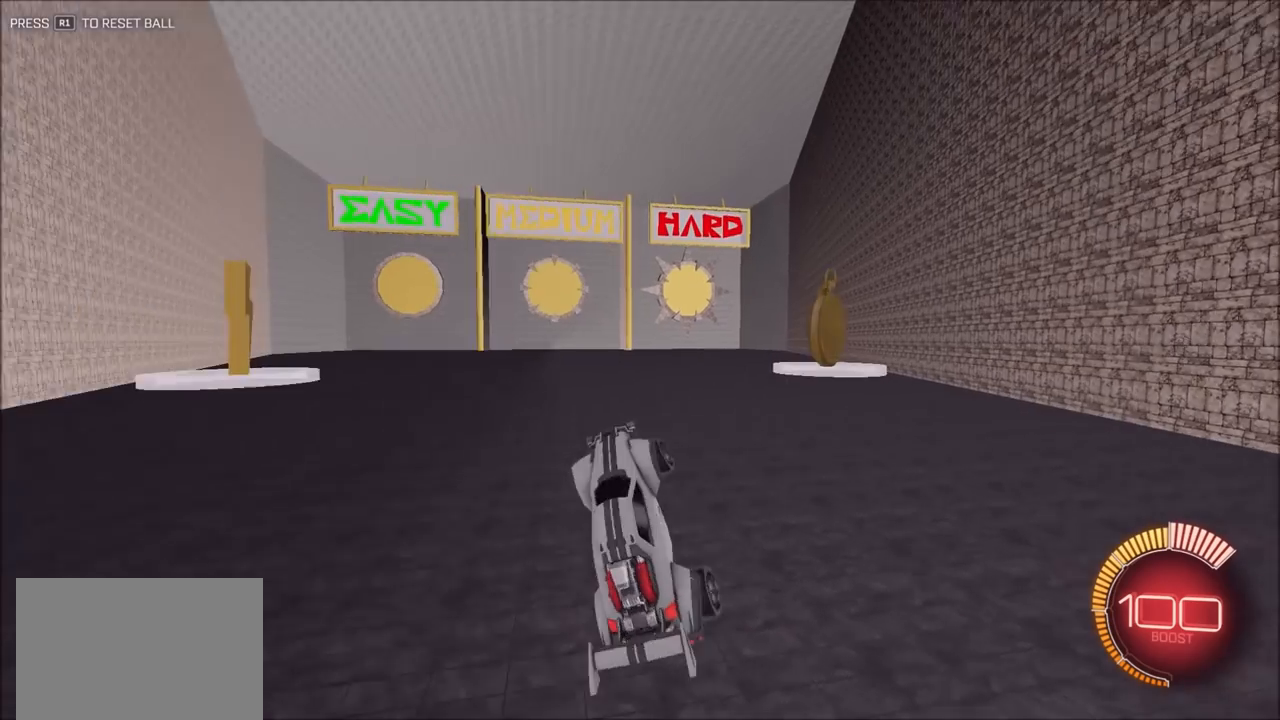
{"buttons": ["CIRCLE"], "left_stick": "left", "right_stick": "center", "events": [[183, "CIRCLE", "down"], [217, "left_stick", "center"], [417, "left_stick", "left"]]}
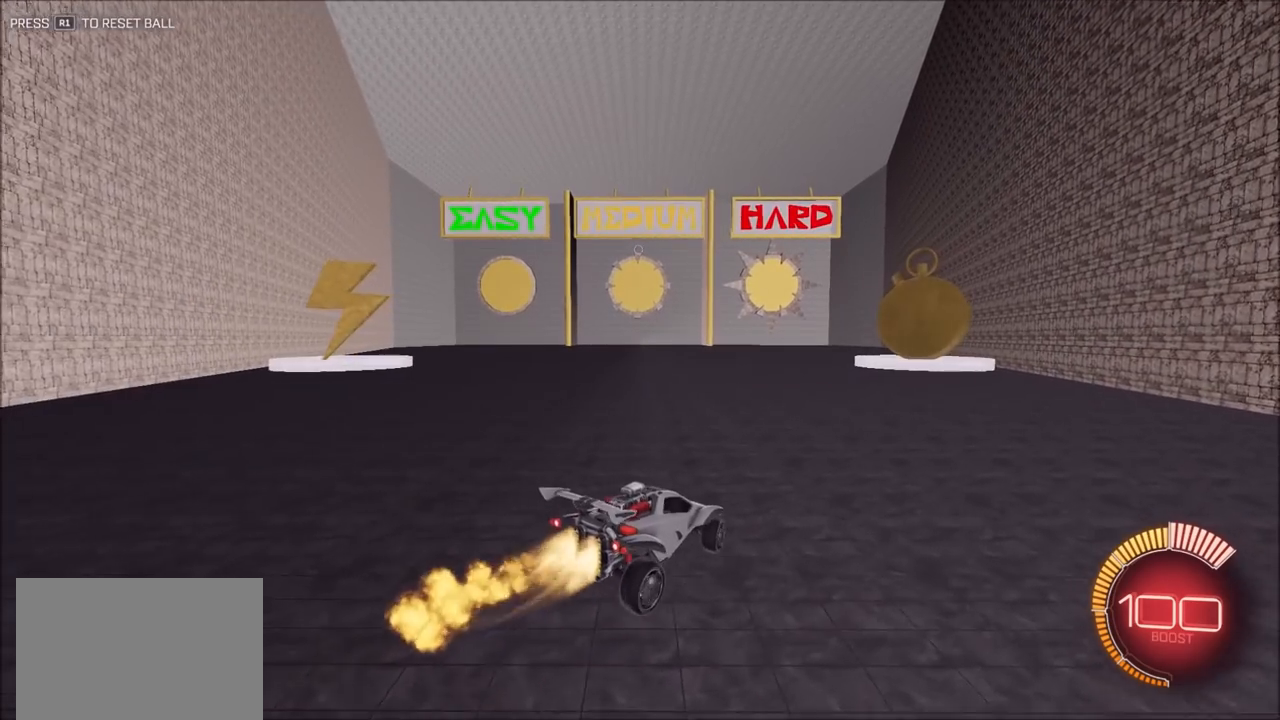
{"buttons": ["CIRCLE"], "left_stick": "center", "right_stick": "center", "events": [[150, "left_stick", "center"], [217, "left_stick", "up-right"], [317, "TRIANGLE", "down"], [417, "left_stick", "center"], [450, "TRIANGLE", "up"]]}
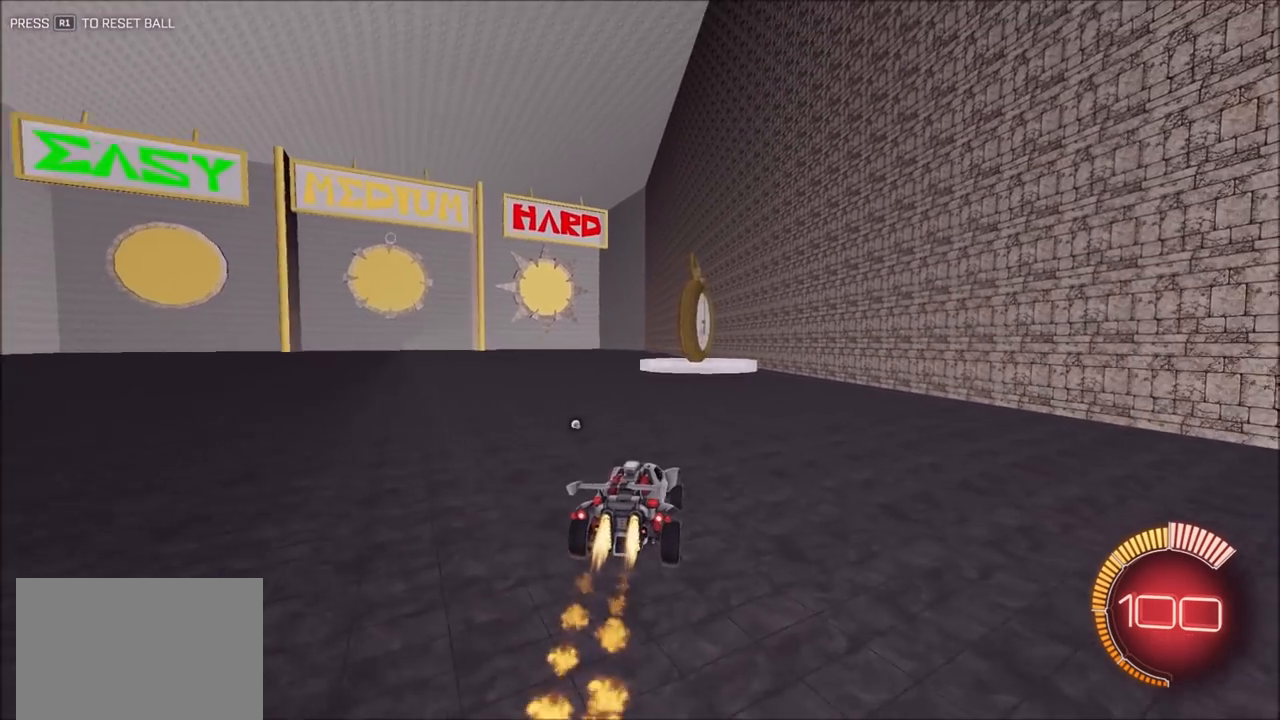
{"buttons": ["CROSS", "CIRCLE", "L1"], "left_stick": "down-left", "right_stick": "center", "events": [[317, "left_stick", "left"], [417, "CROSS", "down"], [417, "L1", "down"], [417, "left_stick", "down-left"]]}
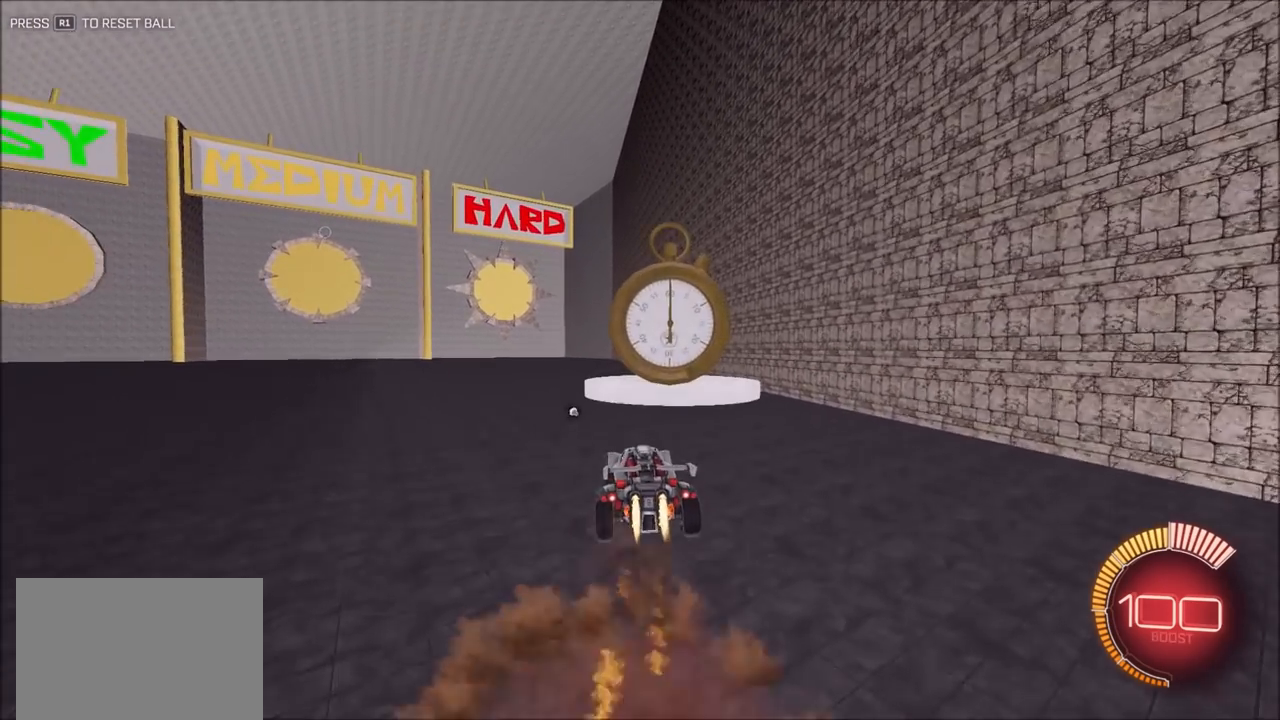
{"buttons": ["CROSS", "CIRCLE"], "left_stick": "up-right", "right_stick": "center", "events": [[117, "CROSS", "up"], [117, "L1", "up"], [150, "left_stick", "up-right"], [383, "CROSS", "down"]]}
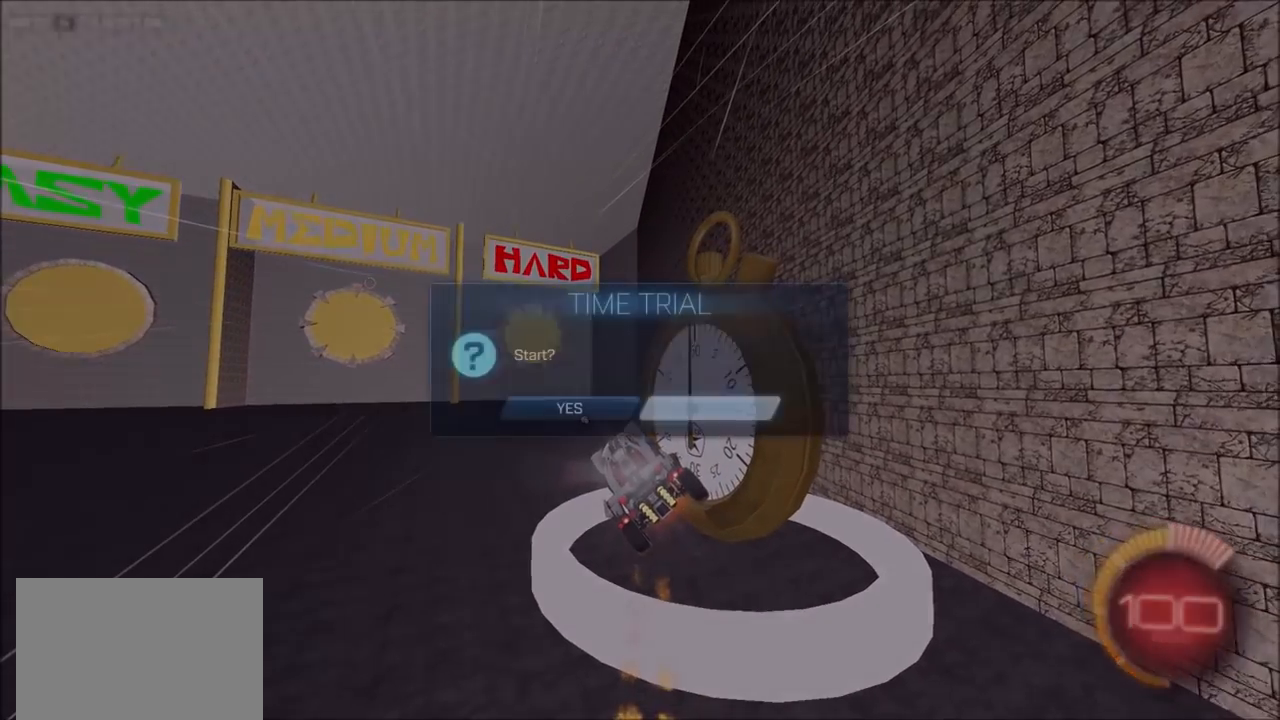
{"buttons": ["CIRCLE"], "left_stick": "center", "right_stick": "center", "events": [[50, "CROSS", "up"], [250, "left_stick", "right"], [383, "left_stick", "center"]]}